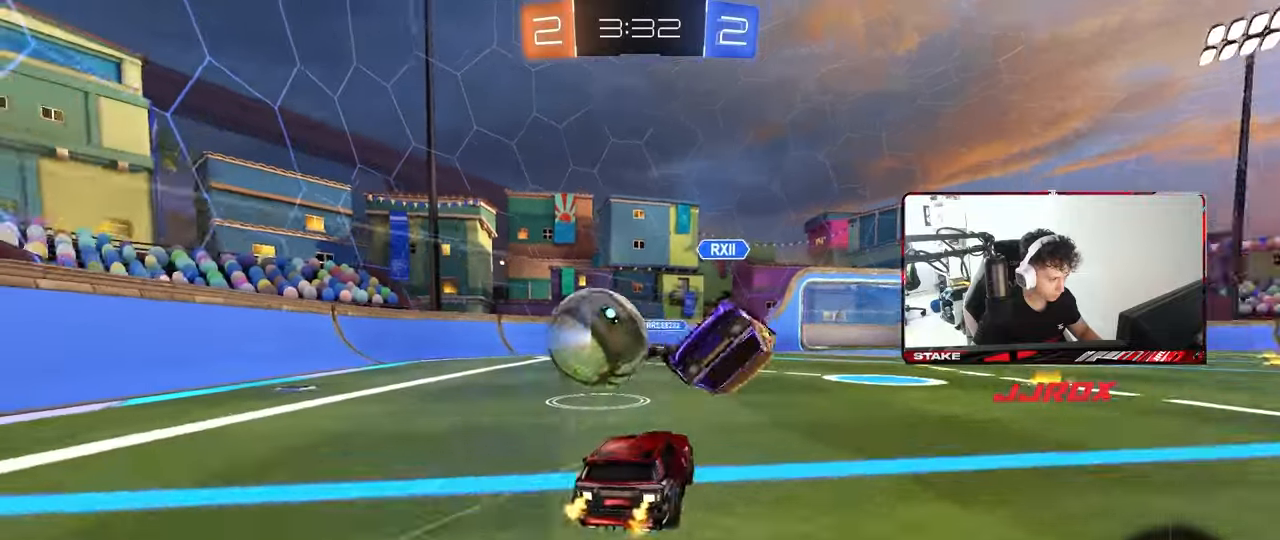
Gameplay with keyboard and mouse; each line is a JSON object with the keys and mouse buttons held at the frame after it. "events" lists presses ("down") and releases ("up") of "1", "2", "3", "4", "5", "a", "alt", "c", "caps_lock", "ctrl", "d", "e", "f", "g", "q", "r", "s", "shift", "space", "t", "tab", "v", "w", "x", "z", "mouse_left", "mouse_wheel" and "mouse_right" between this image and that frame as [ms after this image, input, new state], when the widget could be followed in between. "mouse_left", "mouse_wheel", "mouse_right" = the "left", "wheel", "right" buttons of the "mouse" list. No other keys are recorded. "wheel" means that the mouse wheel is clicked or scrolled. "mouse_move" is the direction in which the mouse moves at that frame (one of eight, or "still"), when it could be read.
{"keys": ["d", "shift", "w"], "mouse": [], "mouse_move": "still", "events": [[83, "mouse_left", "down"], [367, "a", "up"], [367, "d", "down"], [417, "mouse_left", "up"], [417, "w", "up"], [467, "w", "down"], [500, "shift", "down"]]}
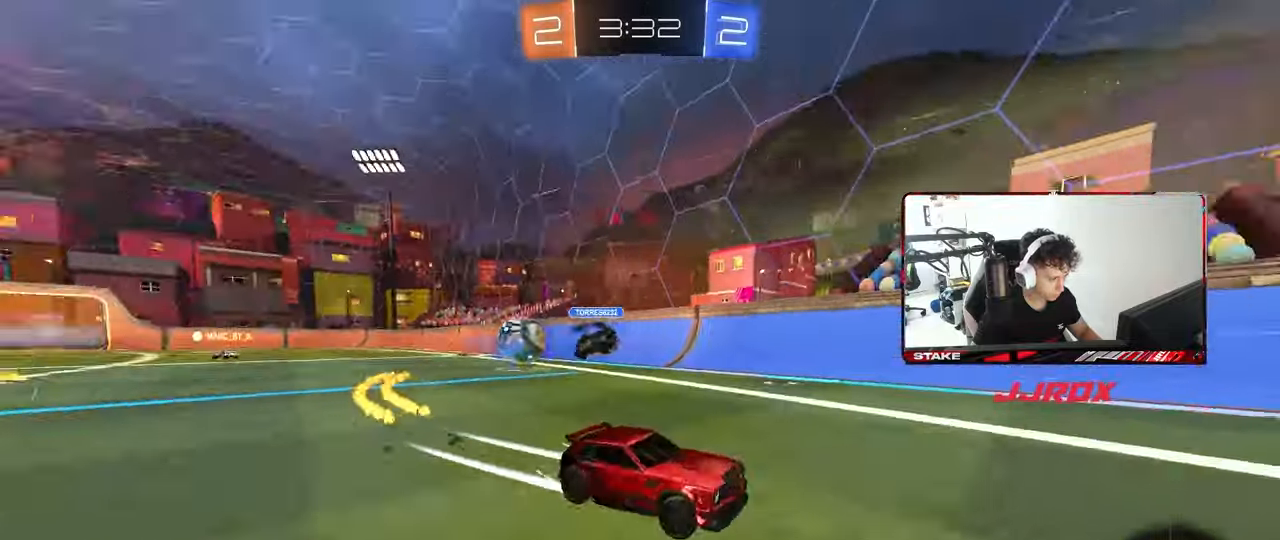
{"keys": ["d", "w"], "mouse": [], "mouse_move": "still", "events": [[100, "shift", "up"]]}
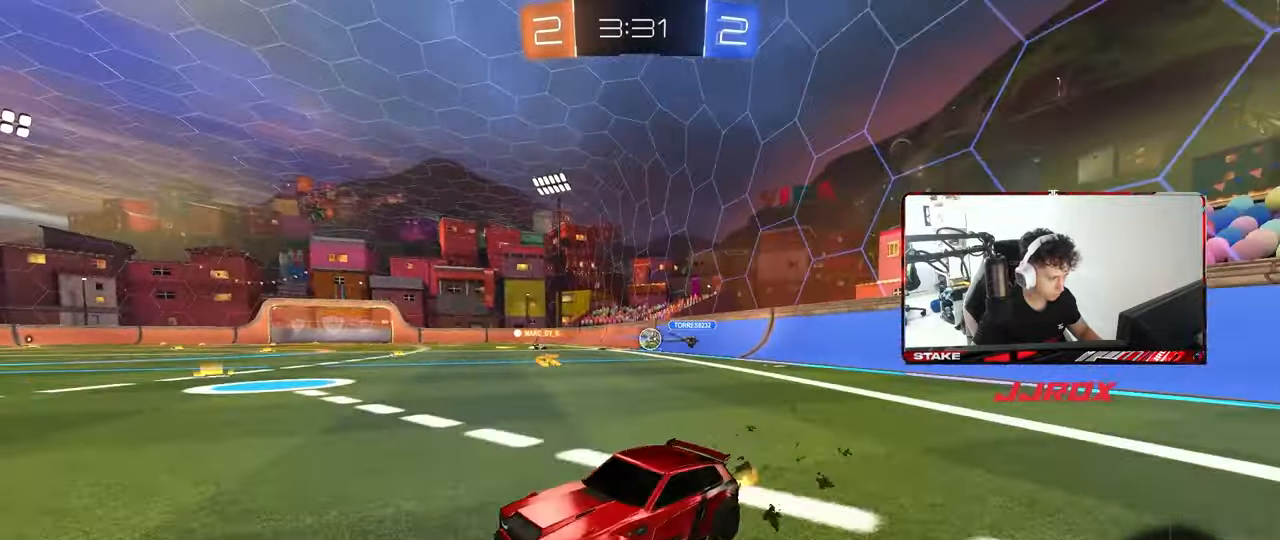
{"keys": ["d", "w"], "mouse": [], "mouse_move": "still", "events": [[17, "shift", "down"], [17, "space", "down"], [67, "shift", "up"], [167, "space", "up"]]}
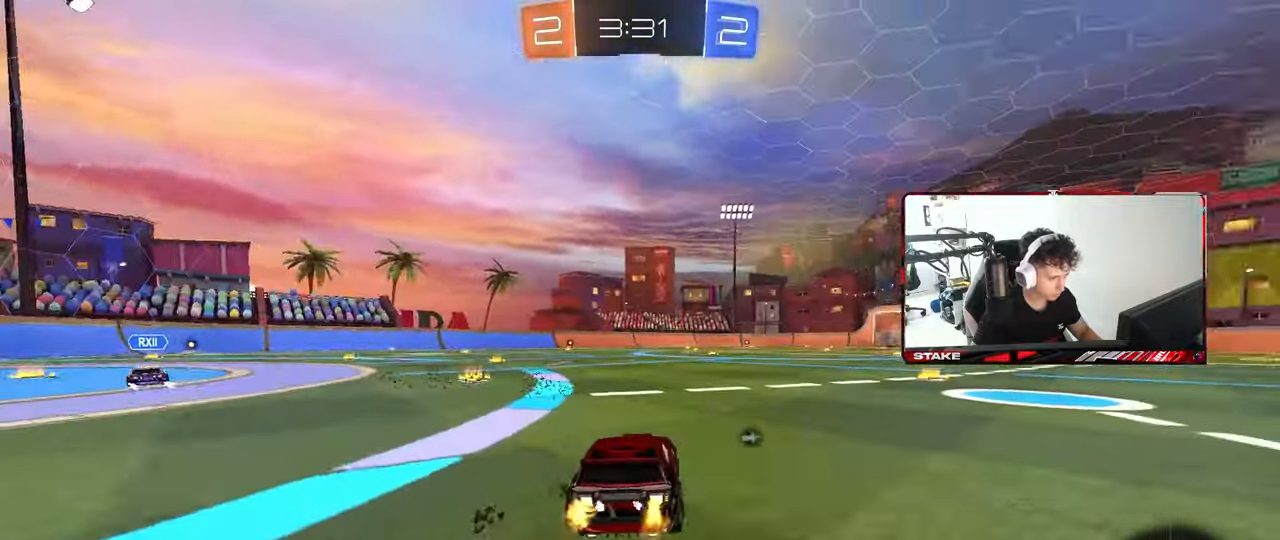
{"keys": ["d", "space", "w"], "mouse": ["left", "right"], "mouse_move": "still", "events": [[283, "mouse_left", "down"], [317, "space", "down"], [467, "mouse_right", "down"]]}
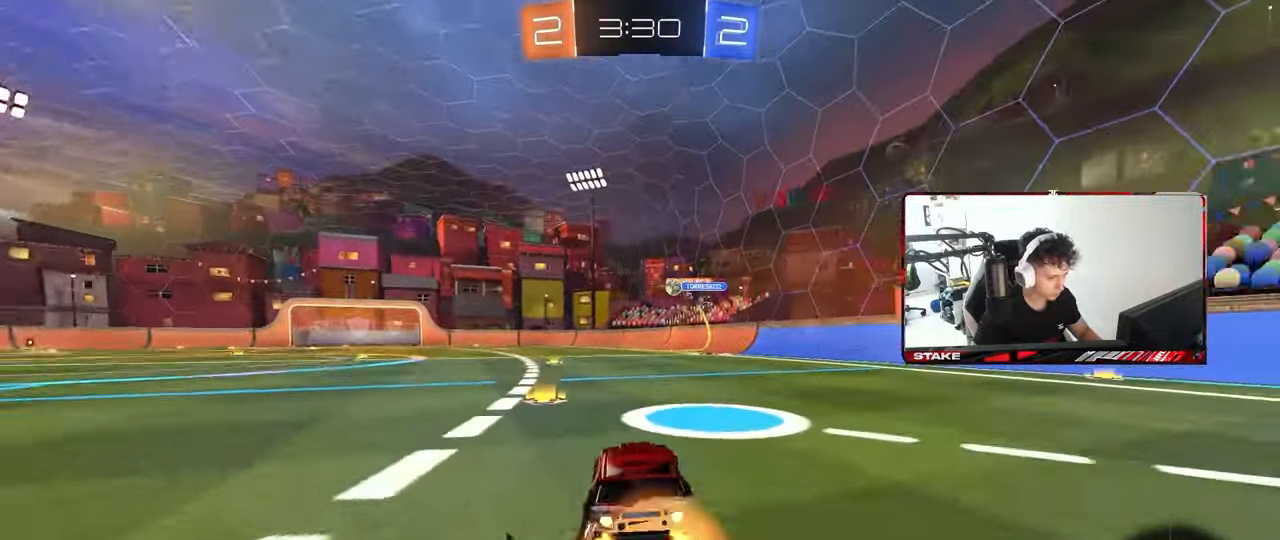
{"keys": ["a", "s", "shift"], "mouse": ["left"], "mouse_move": "still", "events": [[17, "d", "up"], [17, "shift", "down"], [17, "space", "up"], [50, "a", "down"], [50, "mouse_right", "up"], [100, "mouse_right", "down"], [150, "s", "down"], [150, "w", "up"], [300, "mouse_right", "up"]]}
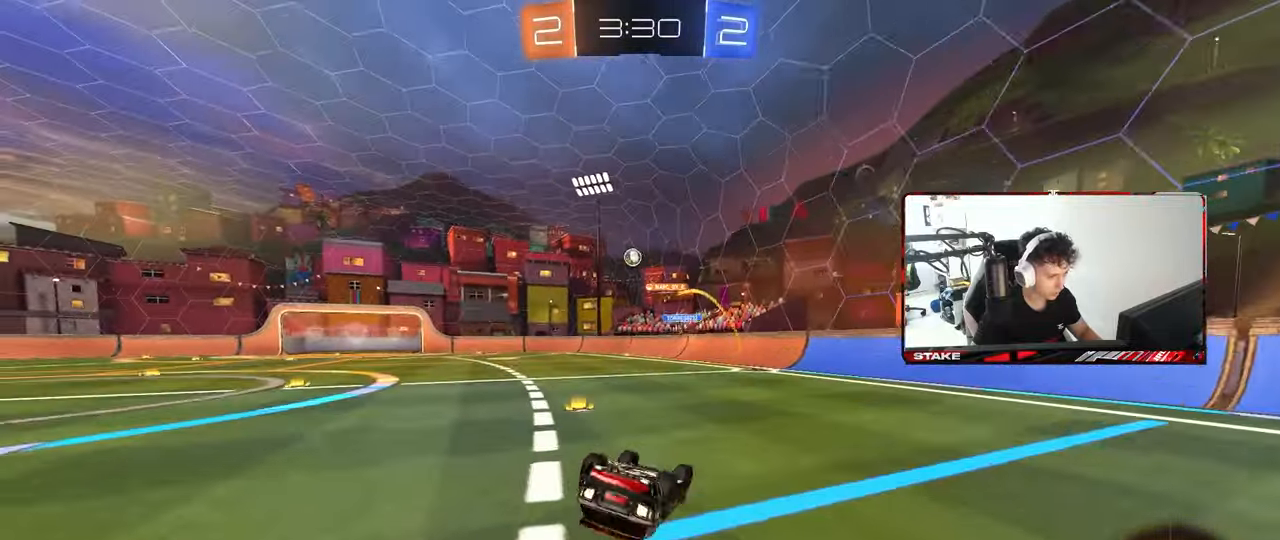
{"keys": [], "mouse": [], "mouse_move": "still", "events": [[67, "mouse_left", "up"], [67, "s", "up"], [167, "s", "down"], [350, "shift", "up"], [450, "s", "up"], [500, "a", "up"]]}
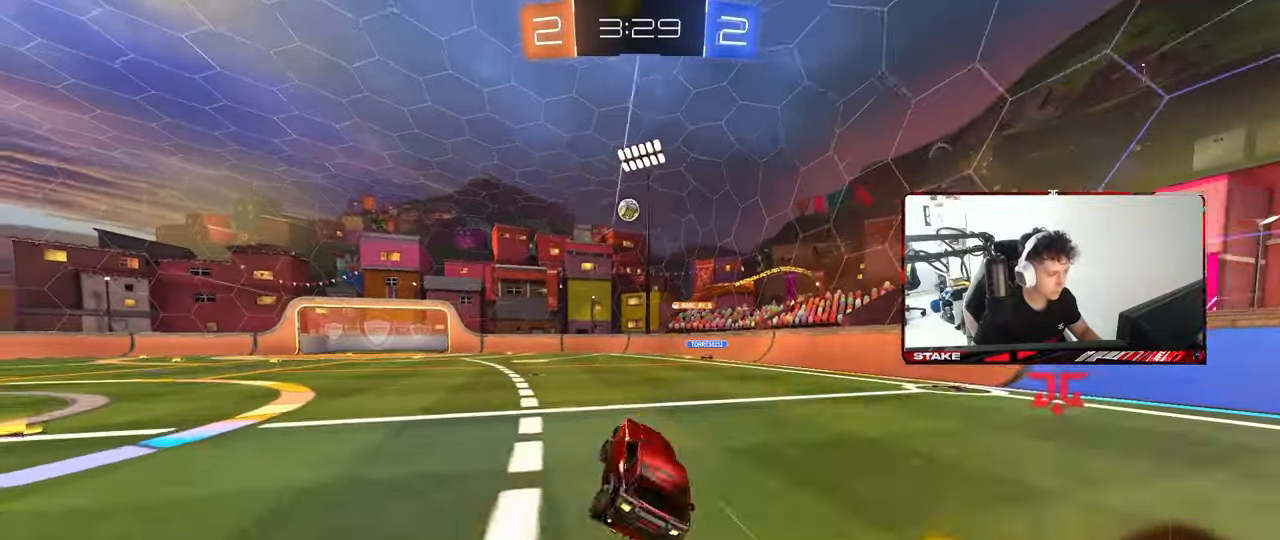
{"keys": ["w"], "mouse": [], "mouse_move": "still", "events": [[83, "w", "down"], [133, "a", "down"], [283, "a", "up"]]}
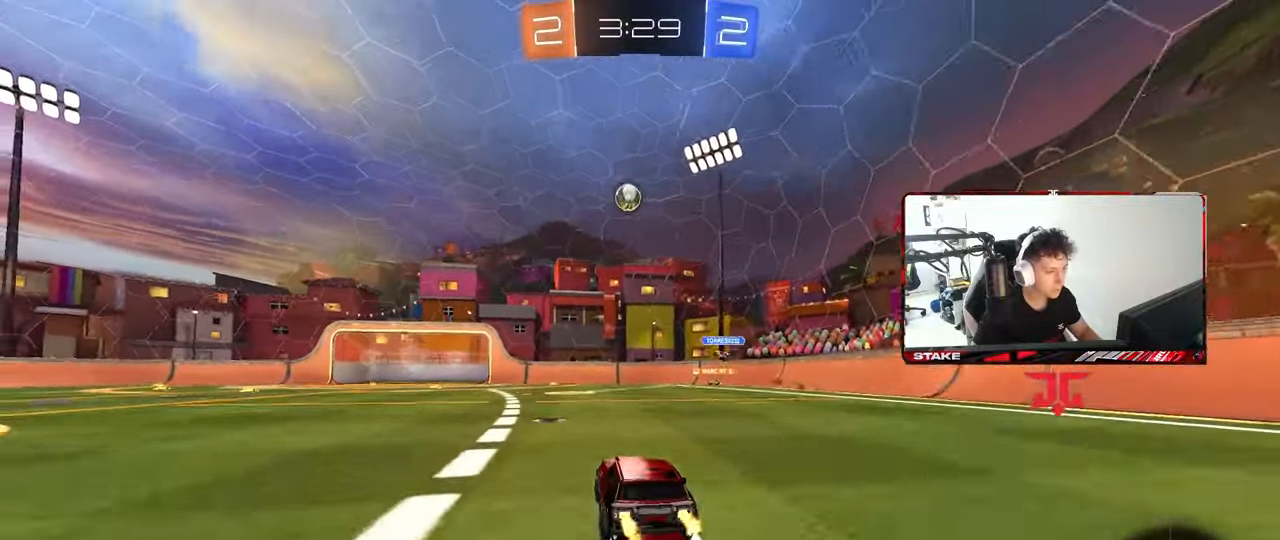
{"keys": ["w"], "mouse": [], "mouse_move": "still", "events": [[17, "a", "down"], [150, "a", "up"]]}
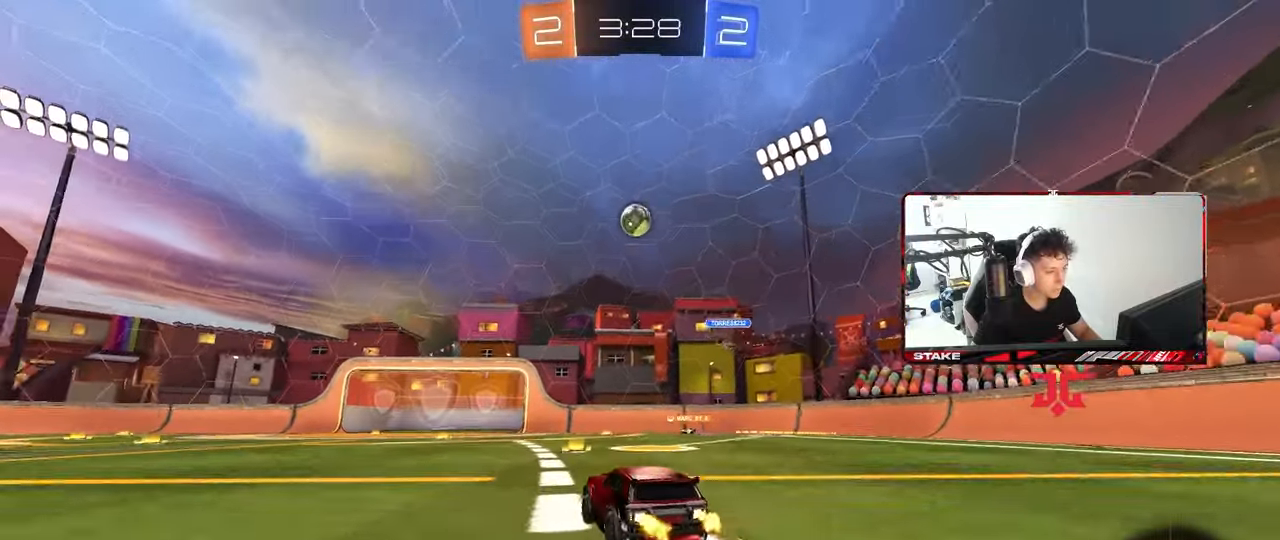
{"keys": ["w"], "mouse": [], "mouse_move": "still", "events": [[33, "d", "down"], [267, "d", "up"]]}
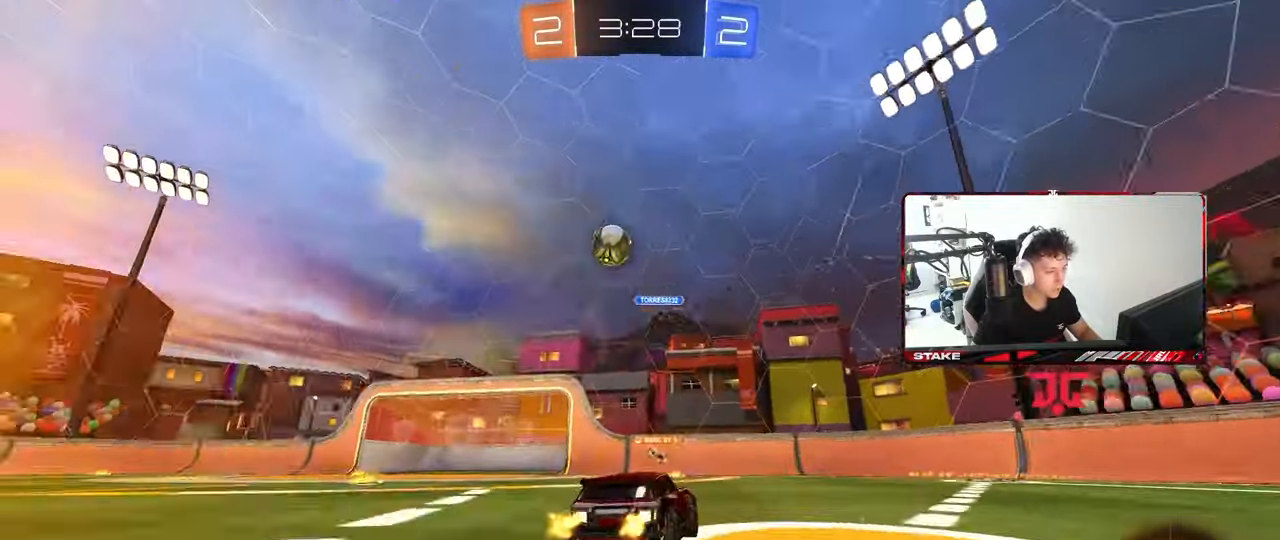
{"keys": ["a", "w"], "mouse": [], "mouse_move": "still", "events": [[283, "a", "down"]]}
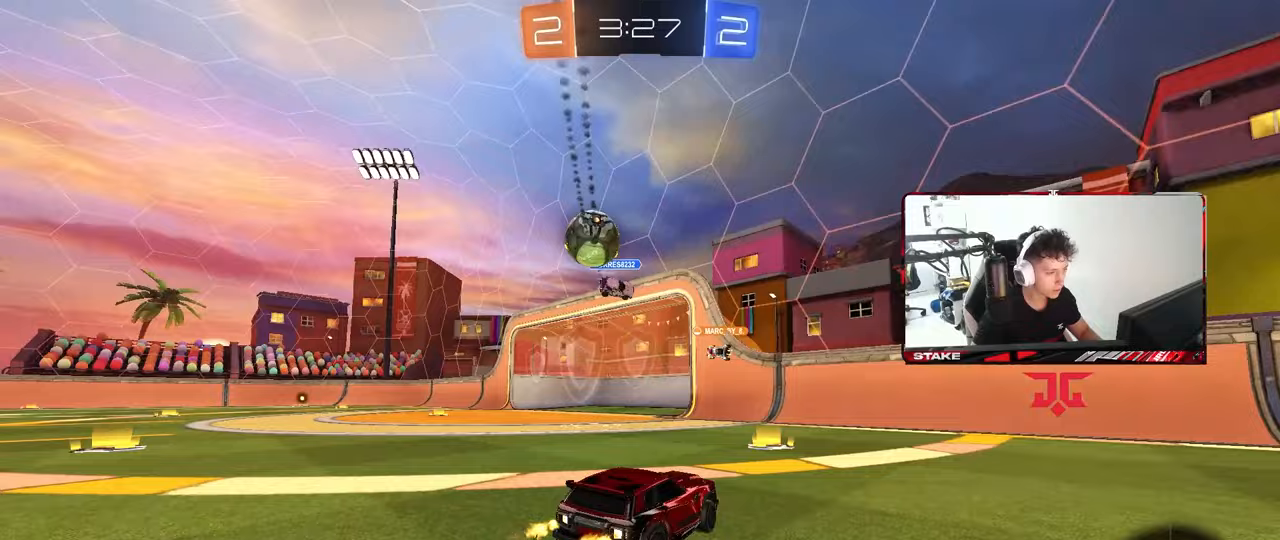
{"keys": ["a"], "mouse": [], "mouse_move": "still", "events": [[100, "a", "up"], [333, "a", "down"], [433, "w", "up"]]}
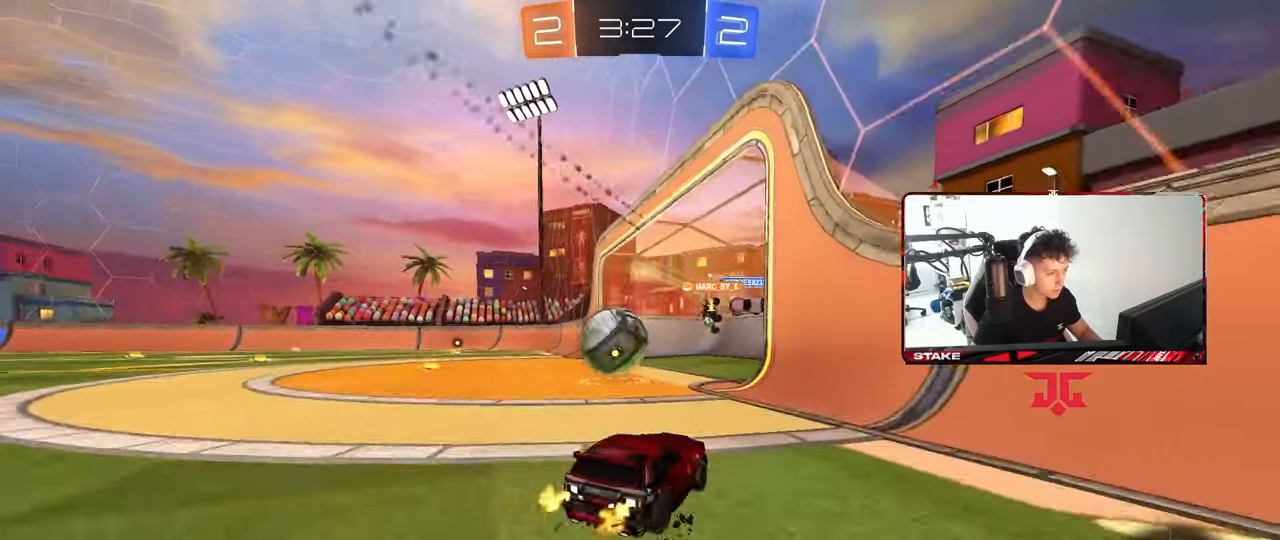
{"keys": ["s"], "mouse": [], "mouse_move": "still", "events": [[167, "a", "up"], [267, "d", "down"], [267, "s", "down"], [500, "d", "up"]]}
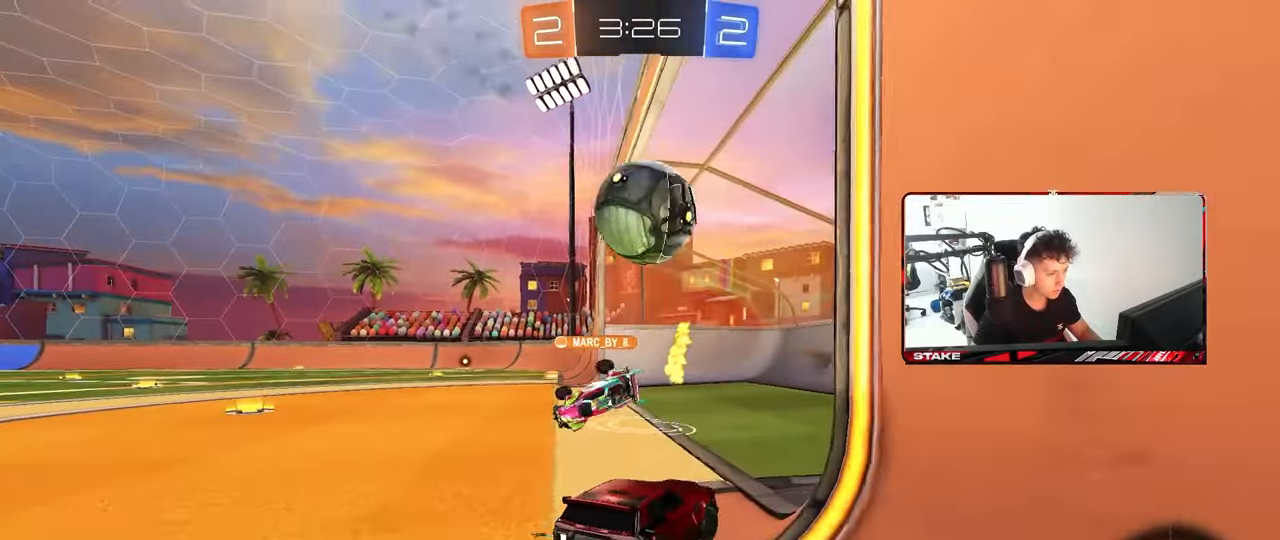
{"keys": ["space", "tab"], "mouse": [], "mouse_move": "still", "events": [[233, "s", "up"], [417, "space", "down"], [467, "tab", "down"]]}
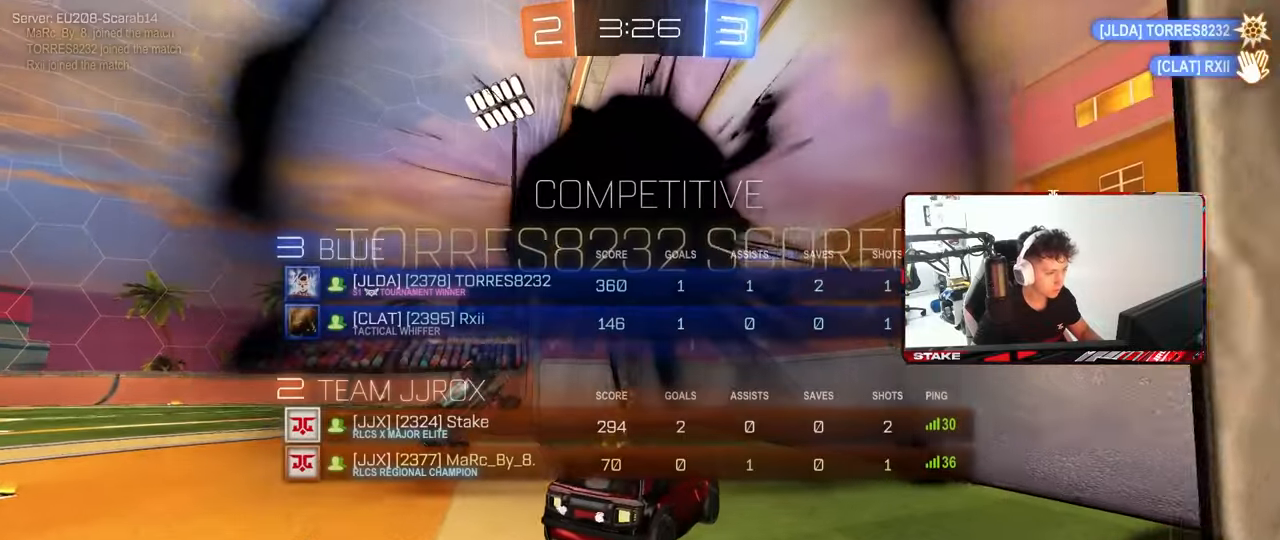
{"keys": ["s", "tab"], "mouse": ["right"], "mouse_move": "still", "events": [[50, "space", "up"], [150, "s", "down"], [283, "space", "down"], [483, "mouse_right", "down"], [483, "space", "up"]]}
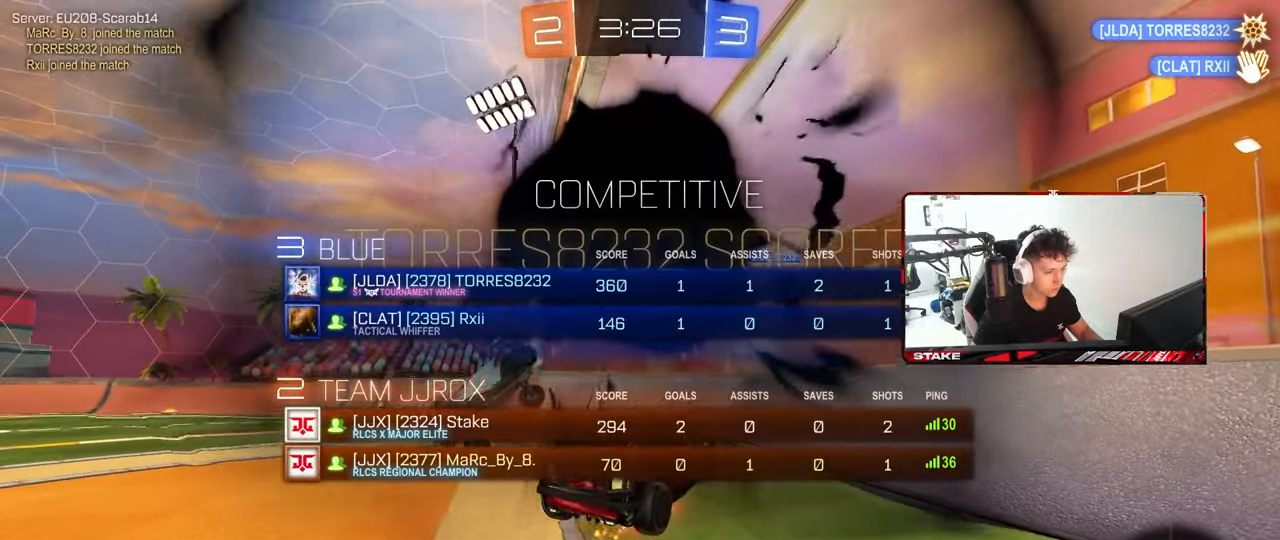
{"keys": ["d", "q", "w"], "mouse": [], "mouse_move": "still", "events": [[67, "mouse_right", "up"], [117, "mouse_right", "down"], [267, "s", "up"], [267, "space", "down"], [267, "tab", "up"], [350, "d", "down"], [350, "mouse_right", "up"], [350, "space", "up"], [450, "w", "down"], [500, "q", "down"]]}
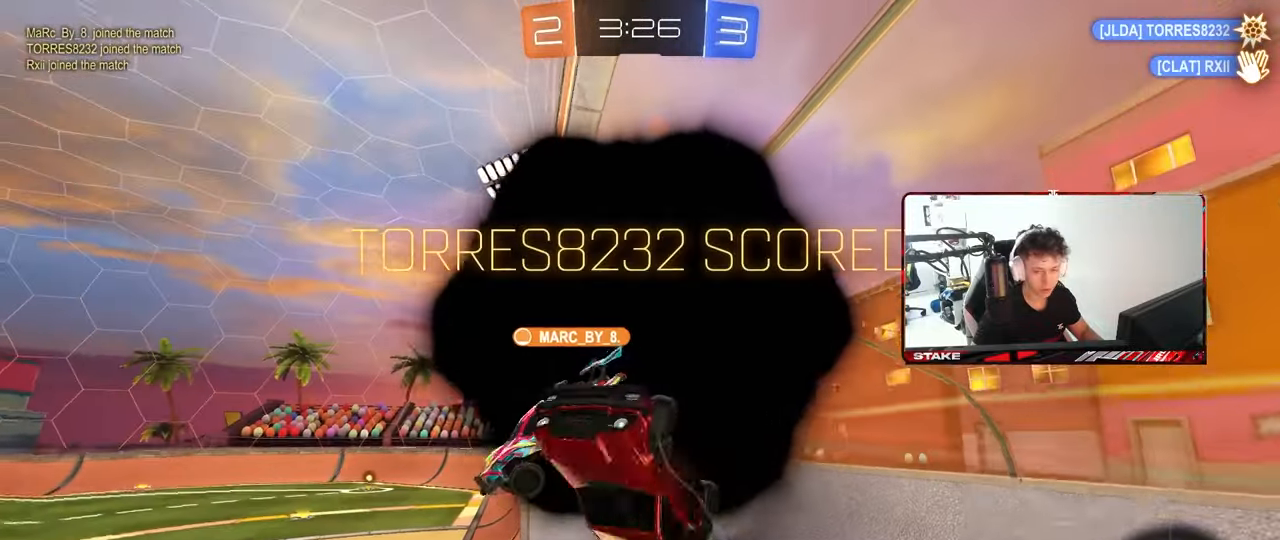
{"keys": [], "mouse": [], "mouse_move": "still", "events": [[233, "w", "up"], [283, "d", "up"], [283, "q", "up"]]}
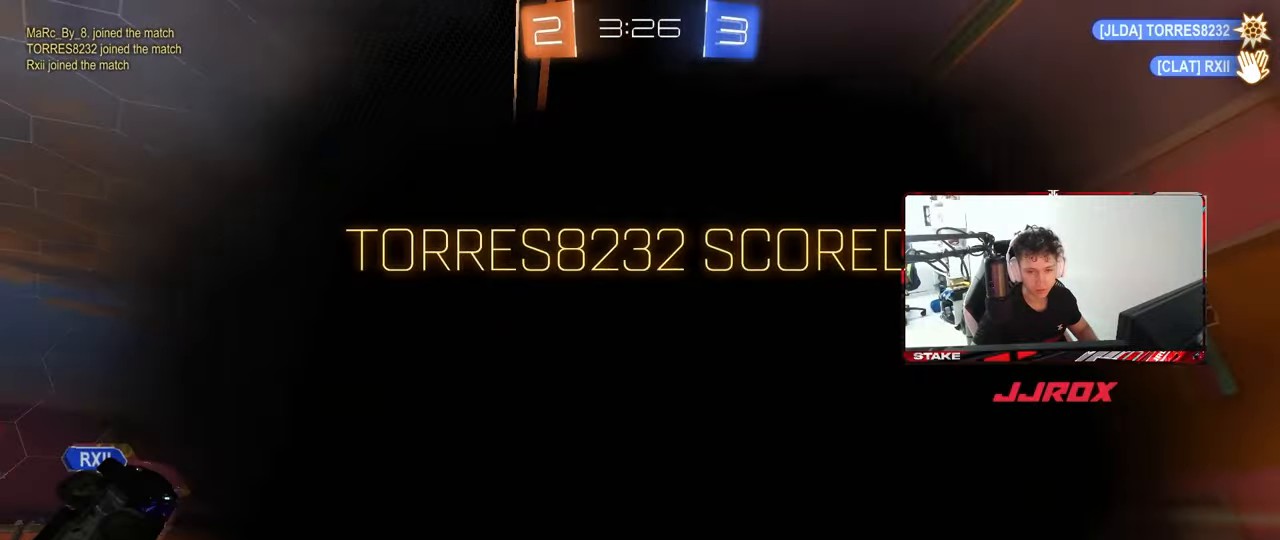
{"keys": [], "mouse": [], "mouse_move": "still", "events": []}
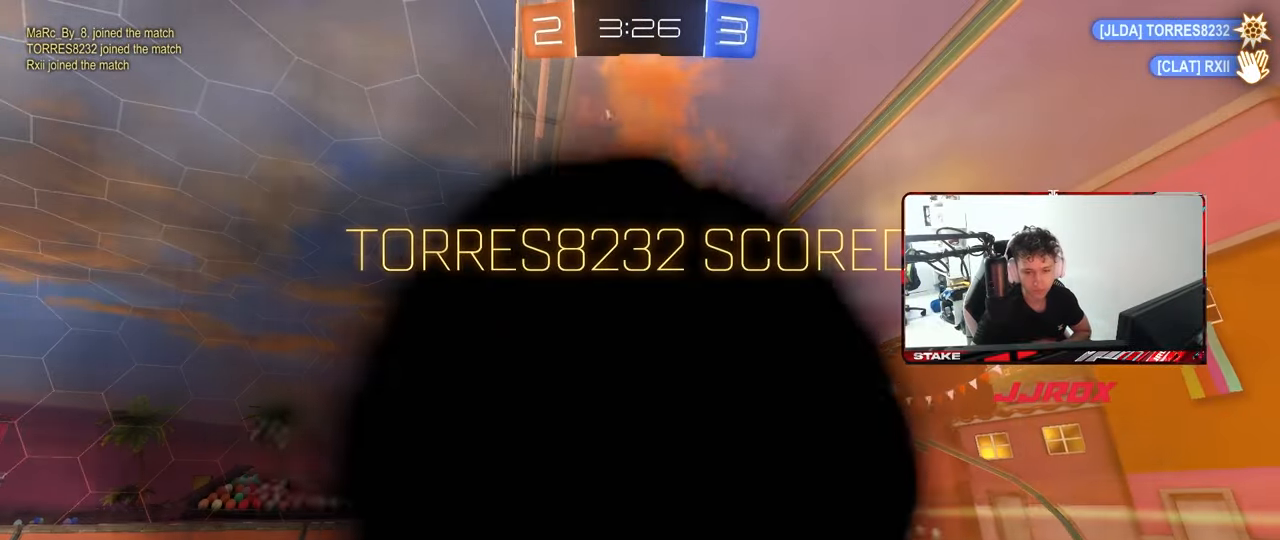
{"keys": [], "mouse": [], "mouse_move": "still", "events": []}
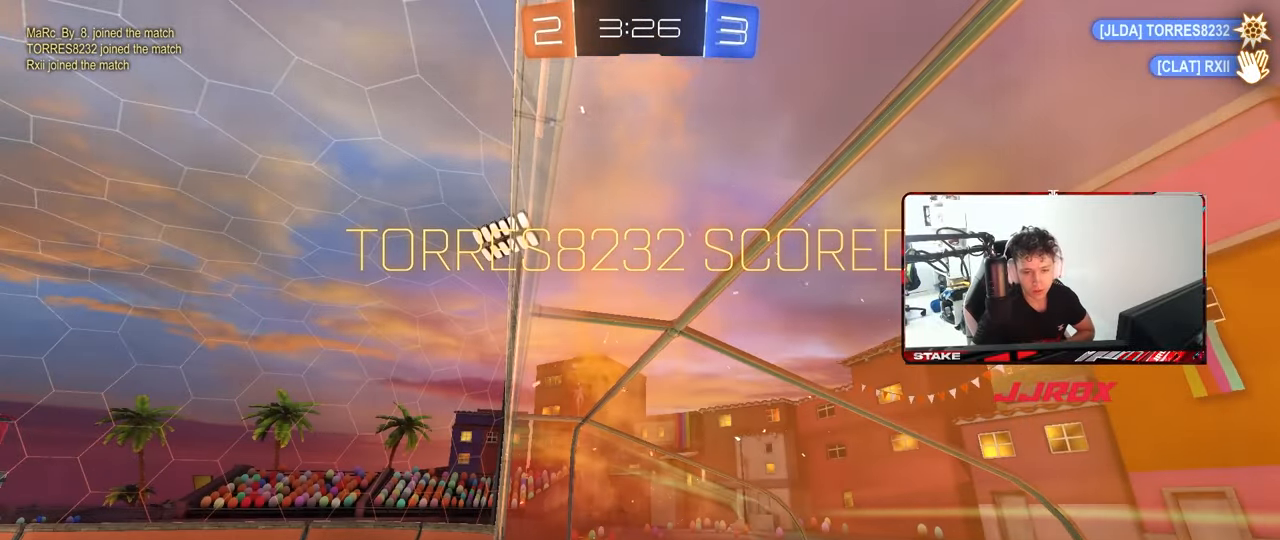
{"keys": [], "mouse": [], "mouse_move": "still", "events": [[233, "mouse_right", "down"], [417, "mouse_right", "up"]]}
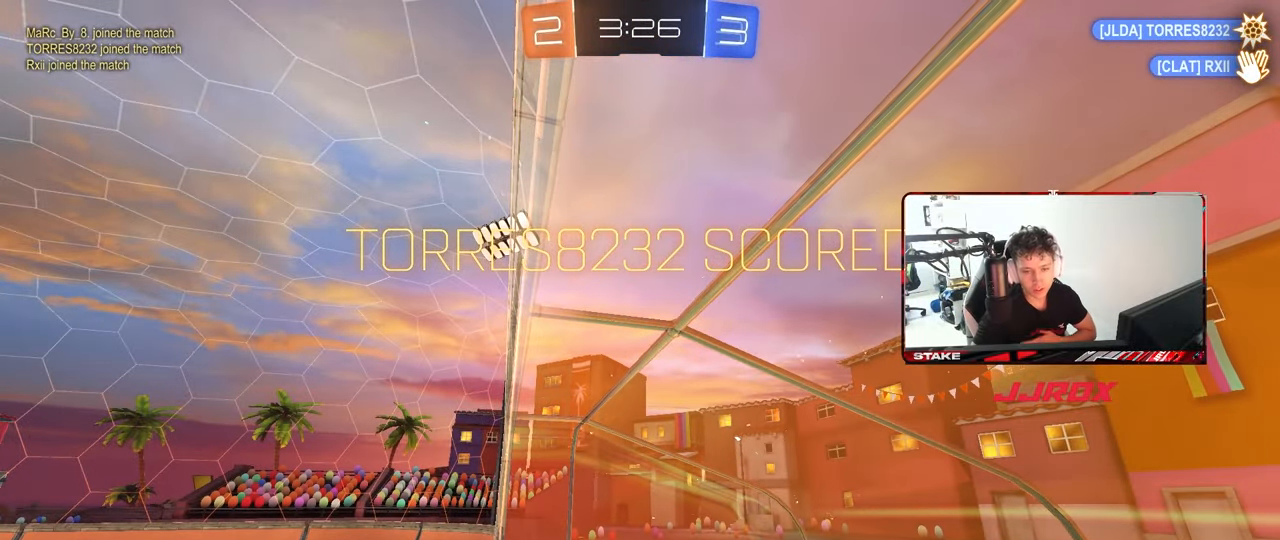
{"keys": [], "mouse": [], "mouse_move": "still", "events": [[17, "mouse_right", "down"], [200, "mouse_right", "up"]]}
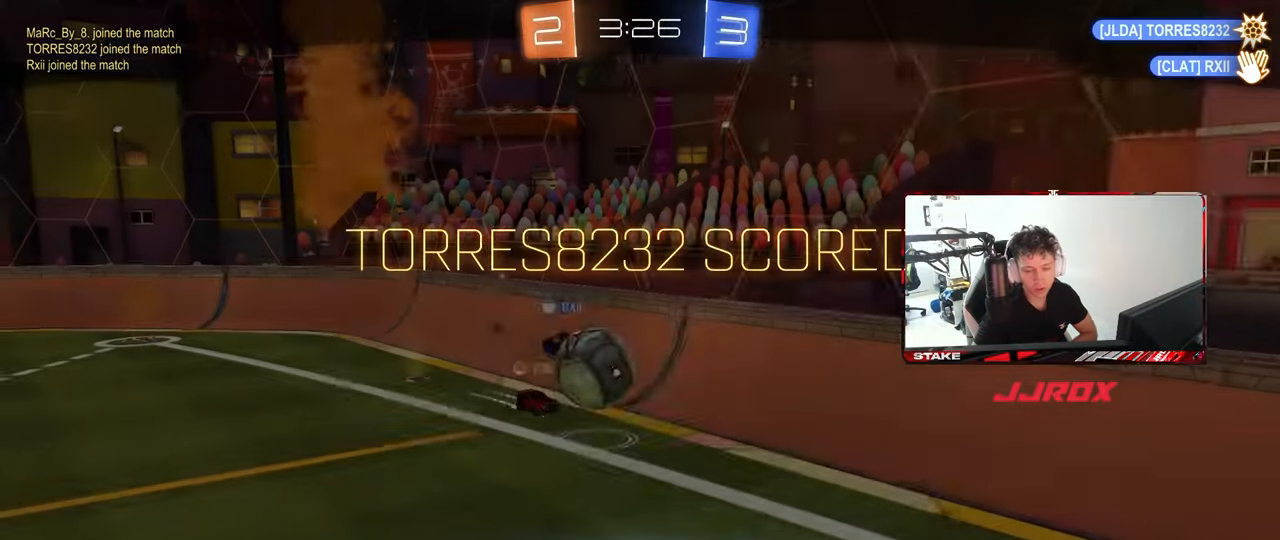
{"keys": [], "mouse": ["right"], "mouse_move": "still", "events": [[350, "mouse_right", "down"]]}
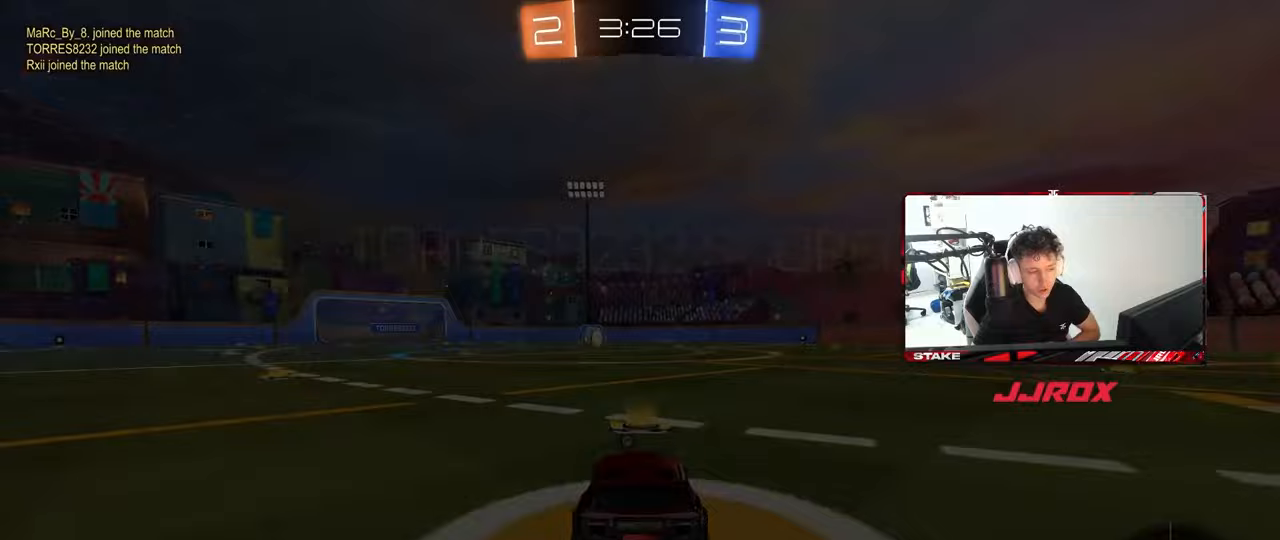
{"keys": [], "mouse": [], "mouse_move": "still", "events": [[83, "mouse_right", "up"], [183, "mouse_right", "down"], [417, "mouse_right", "up"]]}
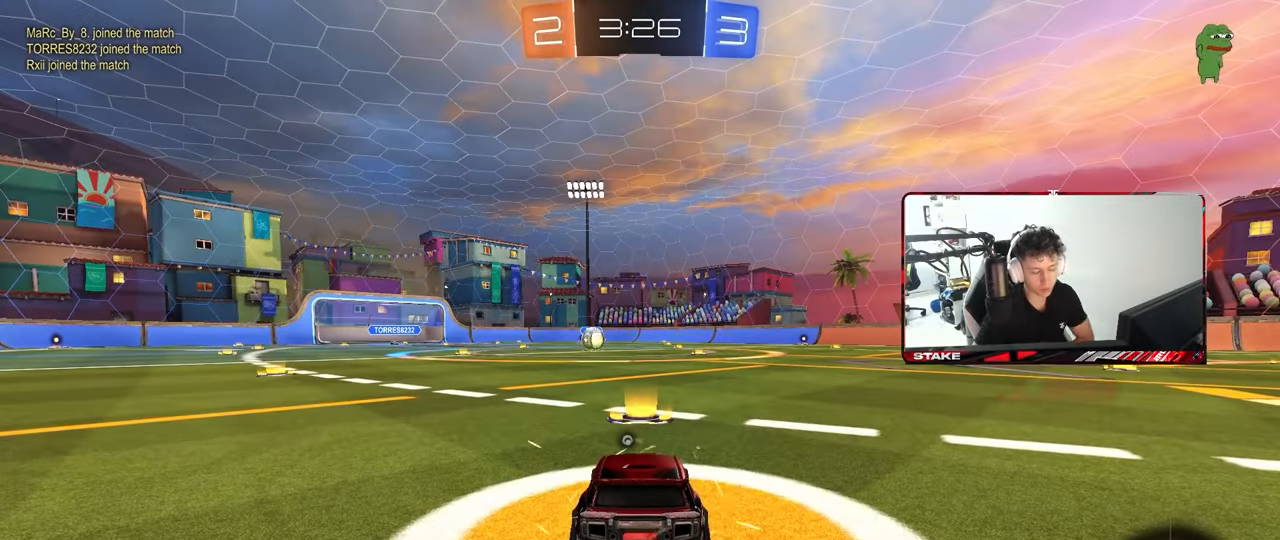
{"keys": [], "mouse": [], "mouse_move": "still", "events": []}
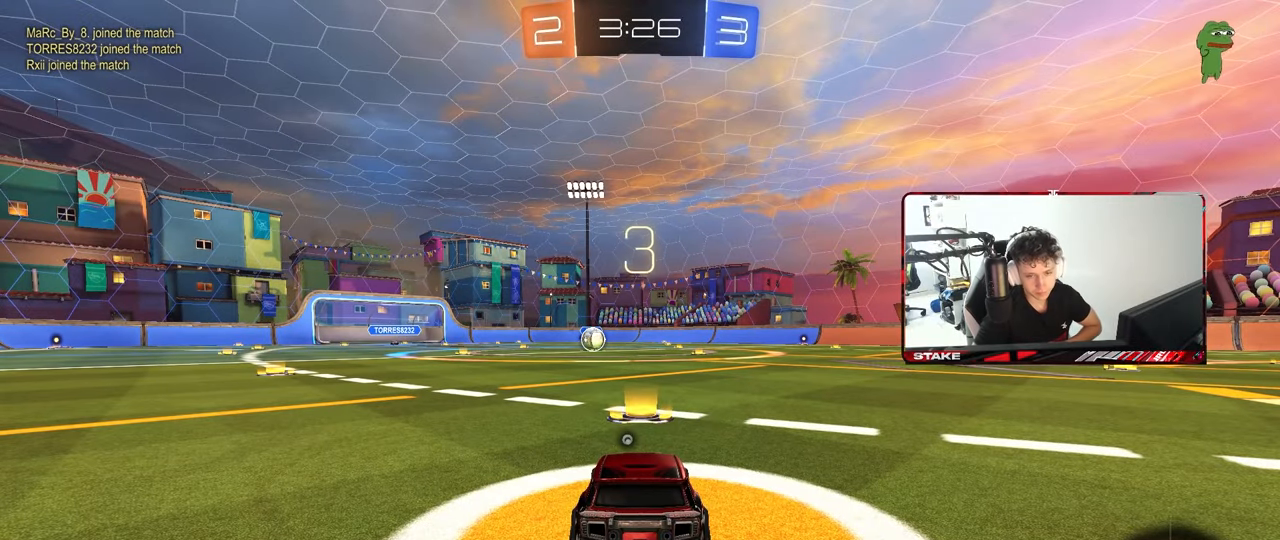
{"keys": [], "mouse": [], "mouse_move": "still", "events": []}
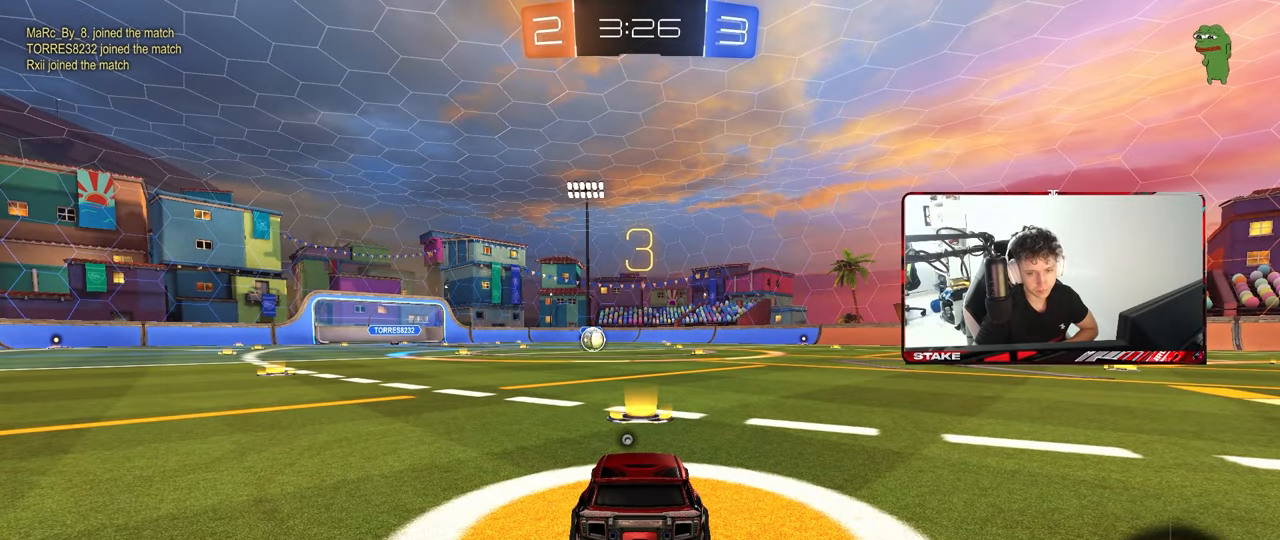
{"keys": ["space"], "mouse": [], "mouse_move": "still", "events": [[367, "space", "down"]]}
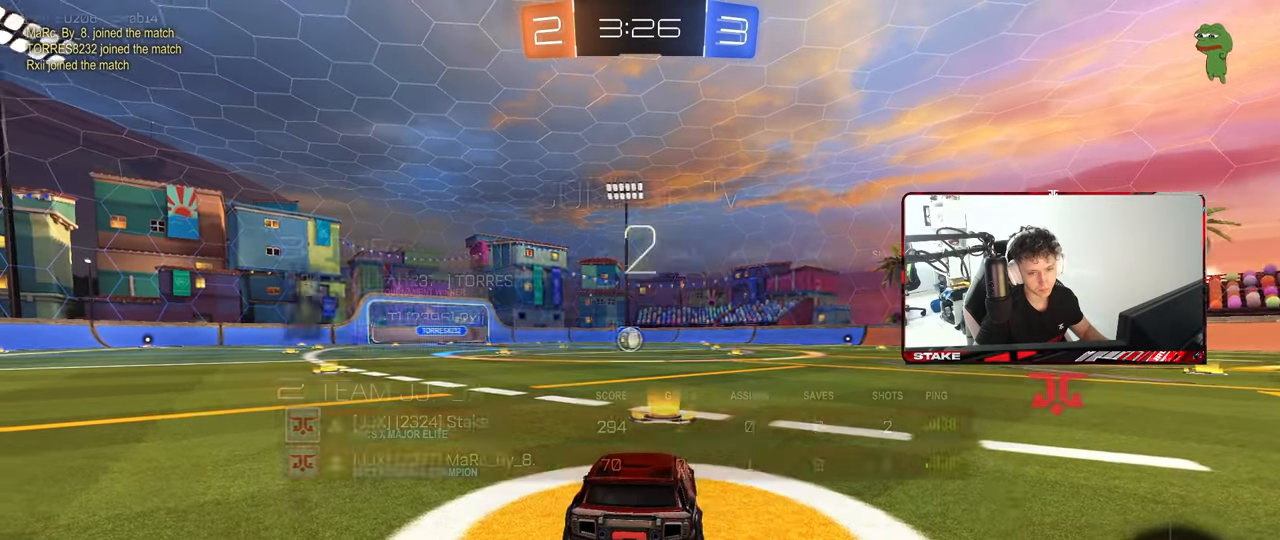
{"keys": ["tab", "w"], "mouse": ["wheel"], "events": [[17, "space", "up"], [17, "tab", "down"], [283, "mouse_wheel", "down"], [333, "mouse_wheel", "up"], [383, "w", "down"], [483, "mouse_wheel", "down"]]}
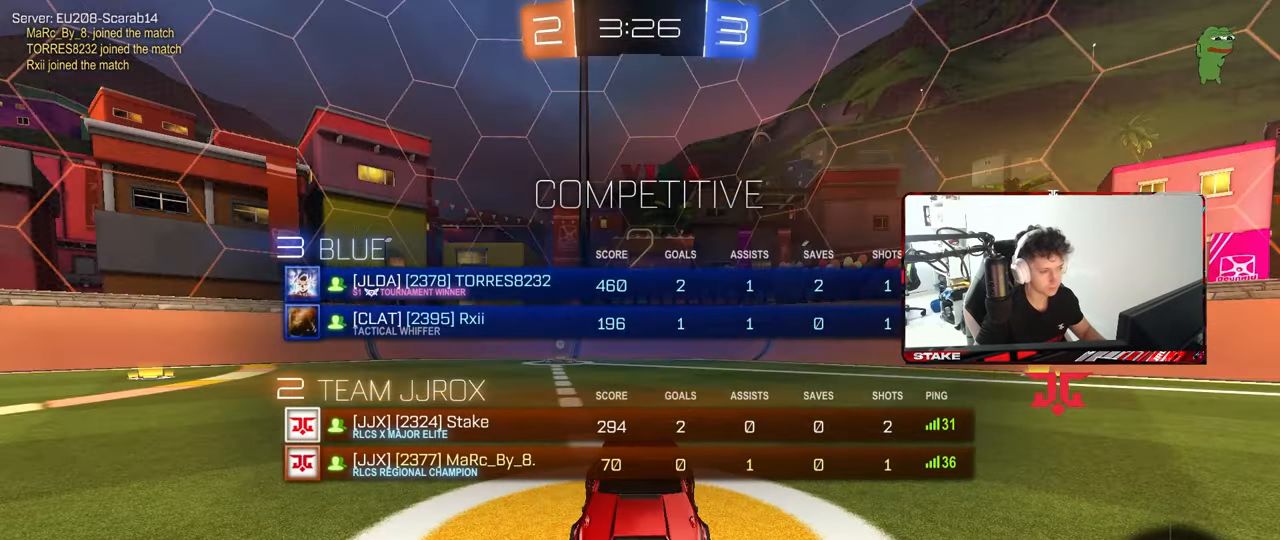
{"keys": ["tab", "w"], "mouse": ["left"], "mouse_move": "down-right", "events": [[33, "mouse_wheel", "up"], [167, "mouse_left", "down"]]}
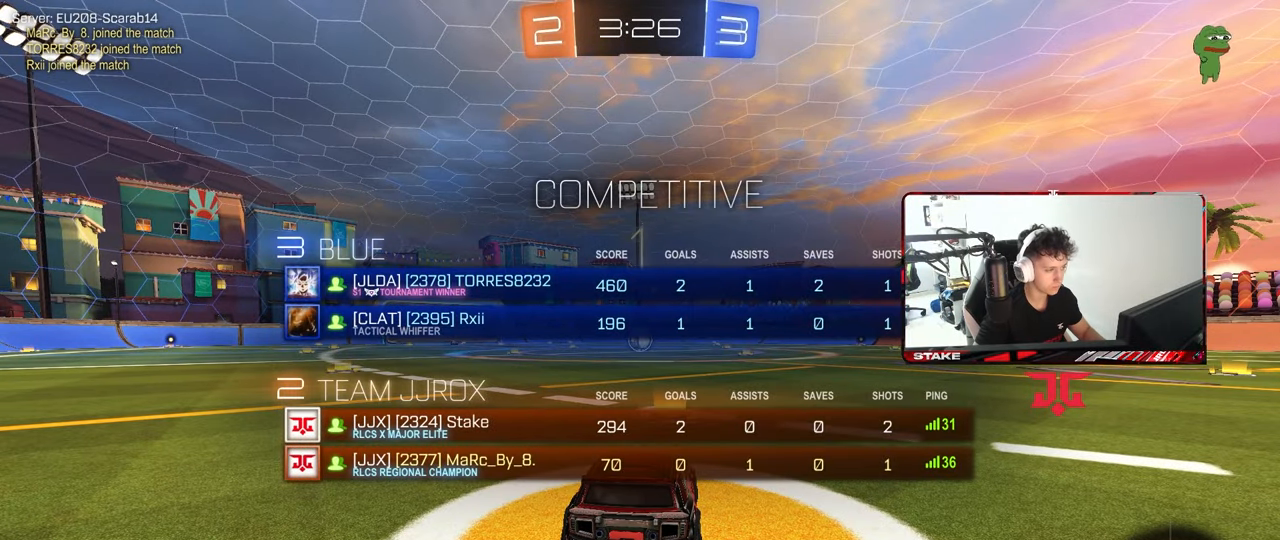
{"keys": ["tab", "w"], "mouse": ["left"], "mouse_move": "right", "events": []}
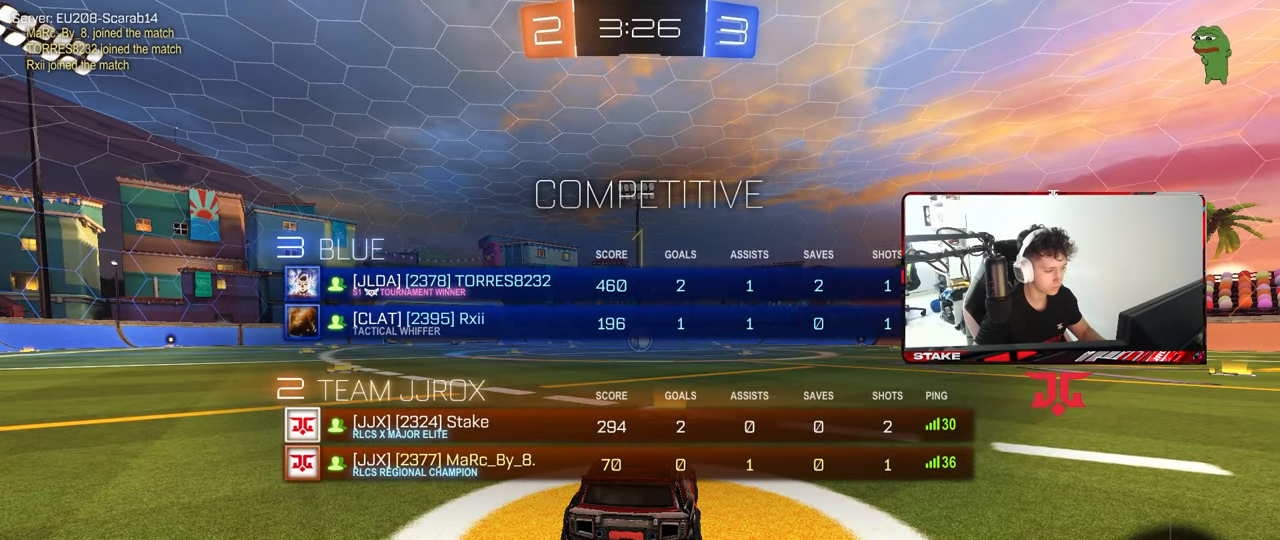
{"keys": ["w"], "mouse": ["left"], "mouse_move": "still", "events": [[50, "tab", "up"]]}